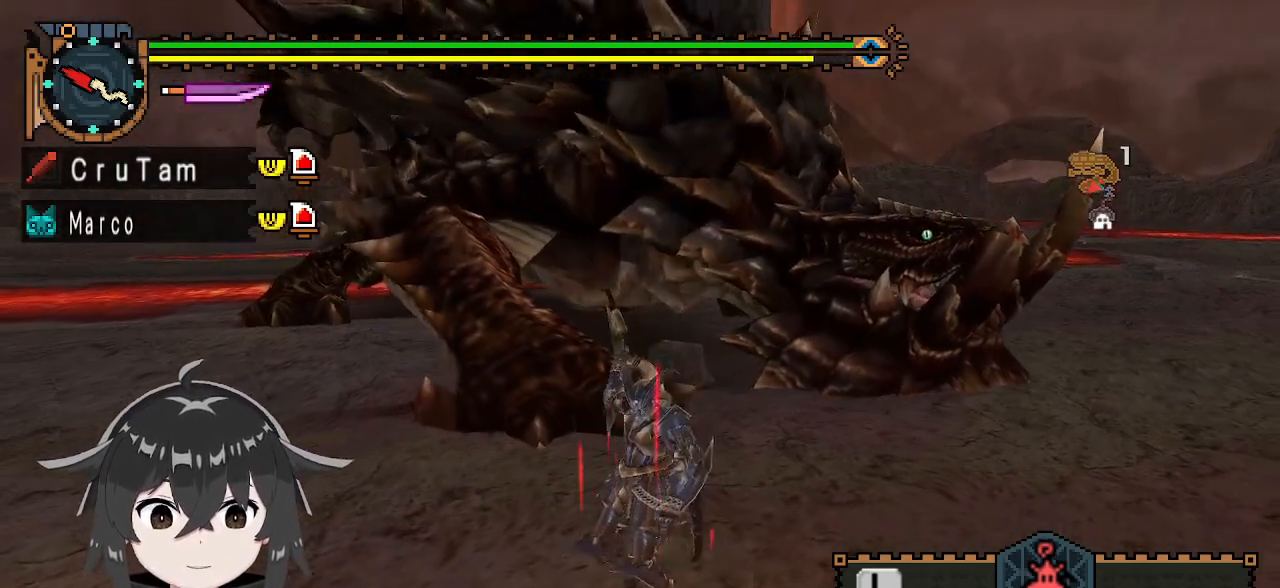
Gameplay with a controller (Xbox layout); each line is a JSON object with the inputs held at the frame after it. "events" lists button and stick changes between this image and that frame as [ms after this image, input, new state], when the widget could be followed in between.
{"buttons": ["R1"], "left_stick": "up-left", "right_stick": "center", "events": []}
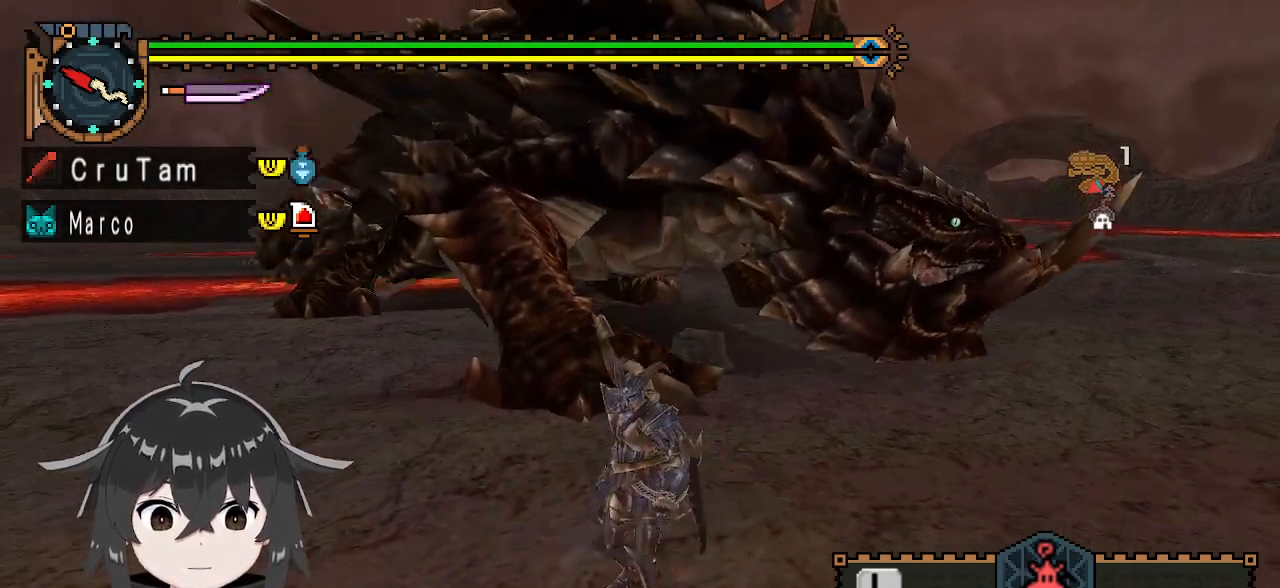
{"buttons": ["Y"], "left_stick": "center", "right_stick": "center", "events": [[67, "left_stick", "up"], [333, "Y", "down"], [467, "R1", "up"], [467, "left_stick", "center"]]}
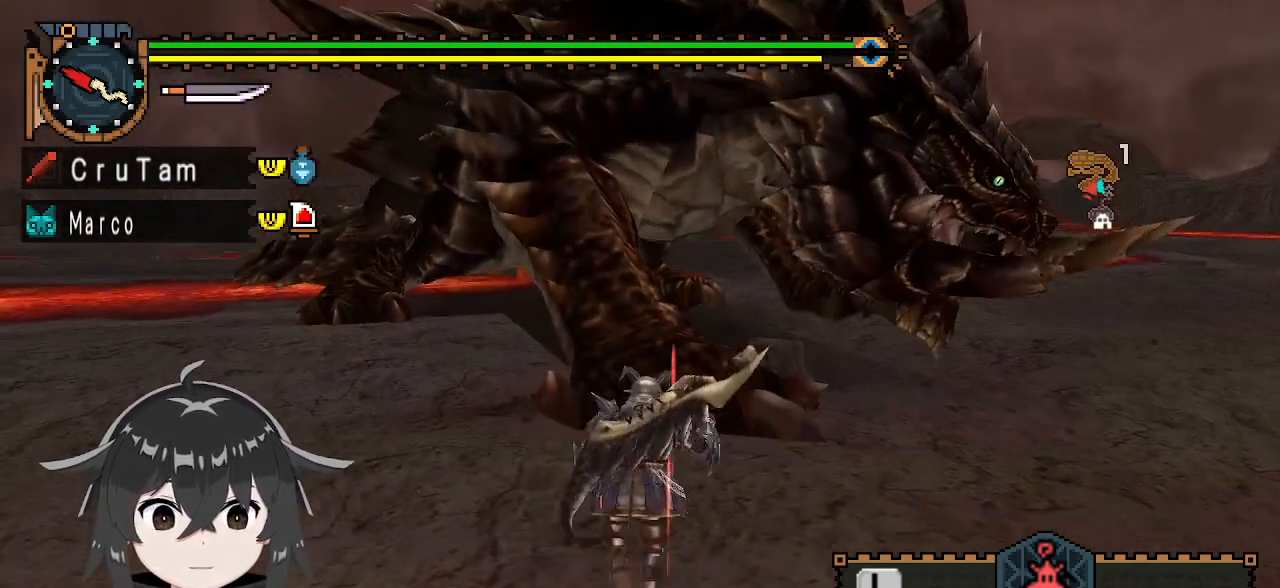
{"buttons": ["Y"], "left_stick": "center", "right_stick": "center", "events": []}
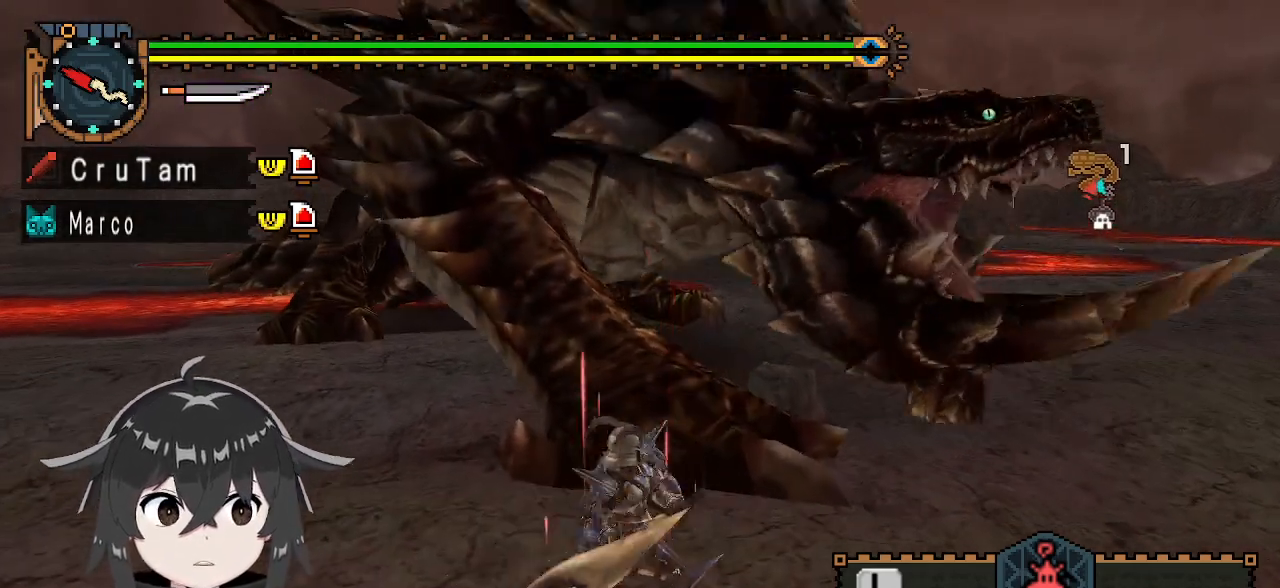
{"buttons": ["Y"], "left_stick": "center", "right_stick": "center", "events": []}
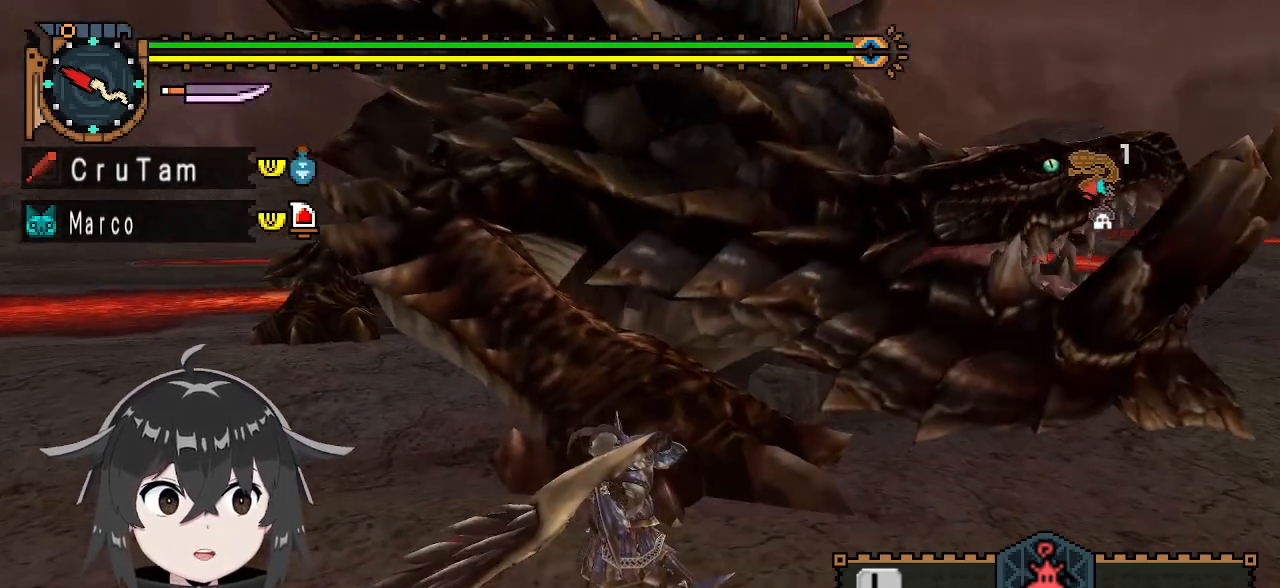
{"buttons": ["Y"], "left_stick": "center", "right_stick": "center", "events": []}
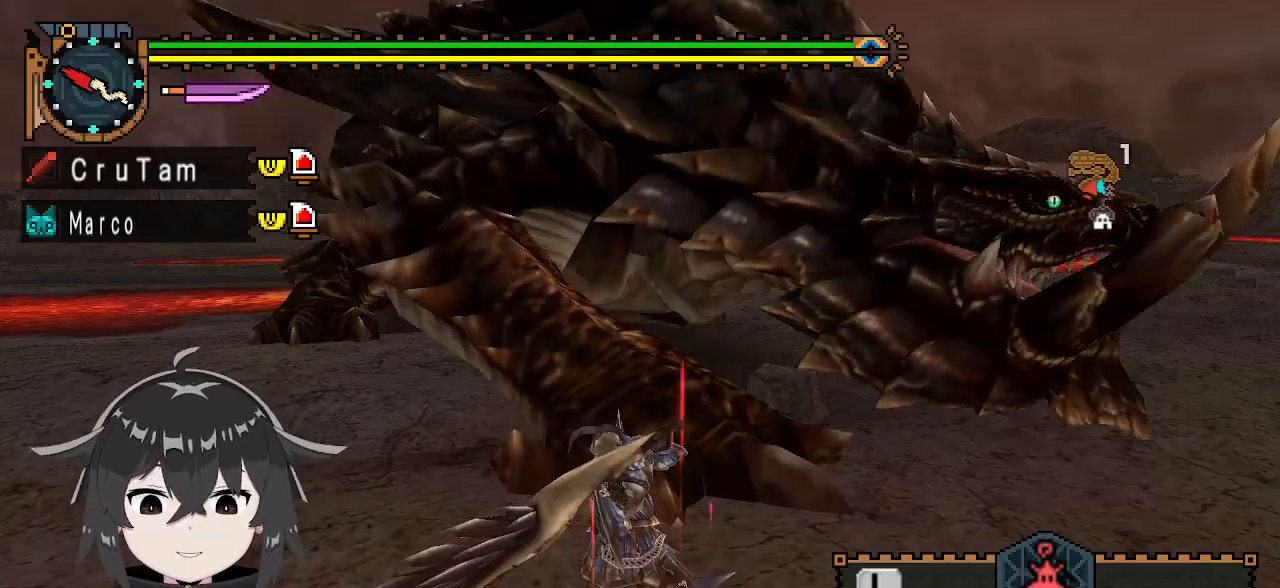
{"buttons": ["Y"], "left_stick": "center", "right_stick": "center", "events": []}
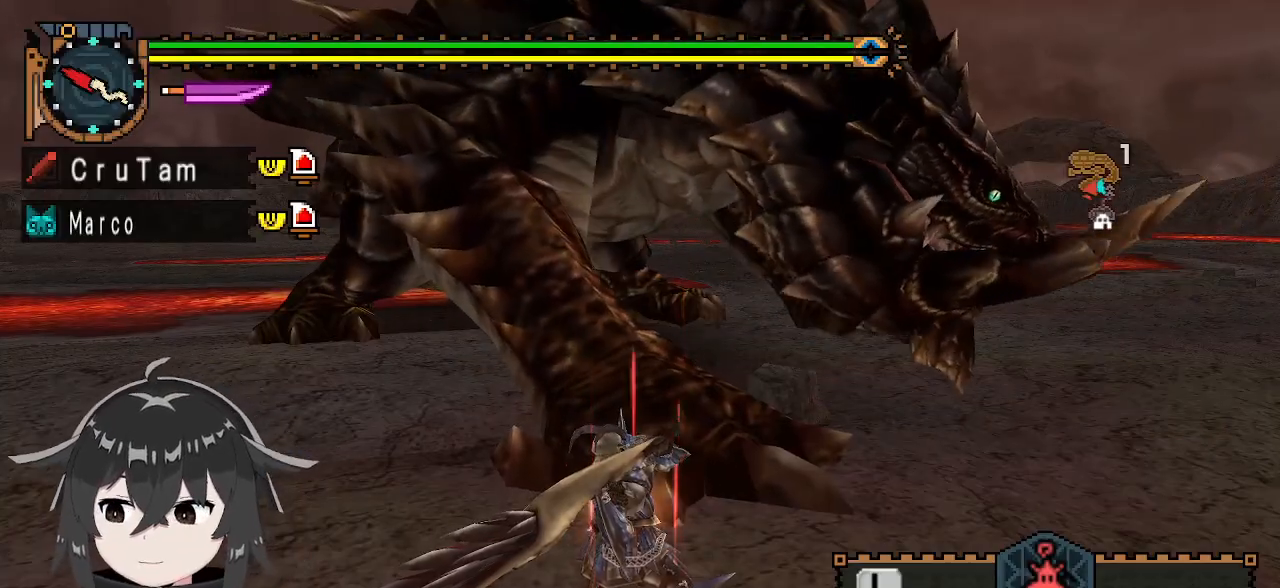
{"buttons": ["Y"], "left_stick": "center", "right_stick": "center", "events": []}
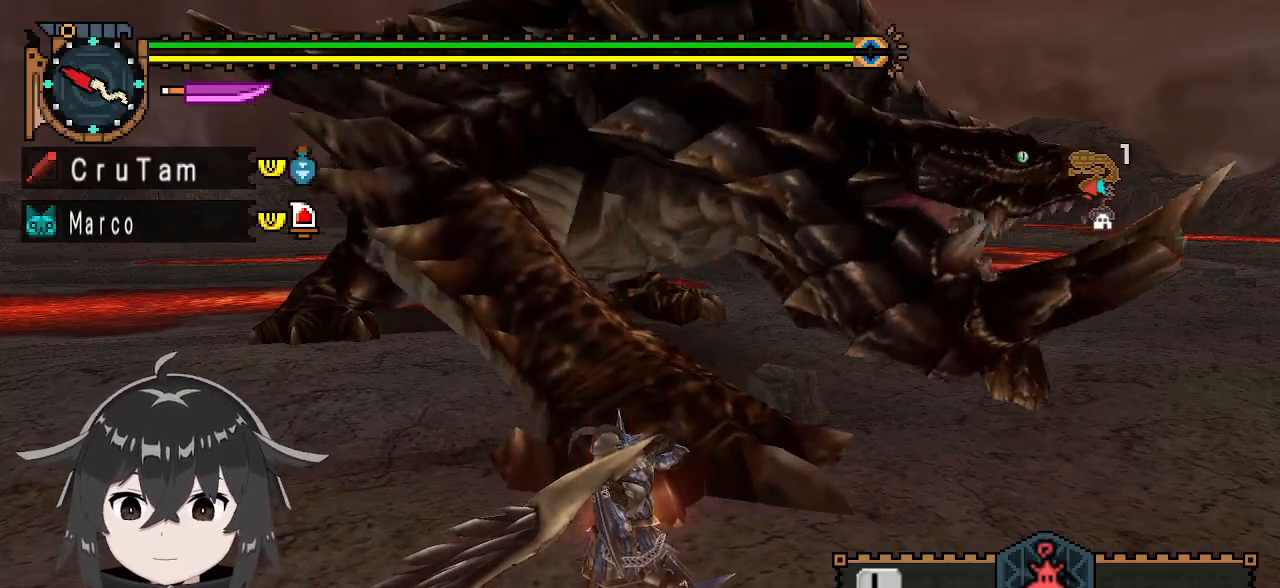
{"buttons": ["Y"], "left_stick": "center", "right_stick": "center", "events": []}
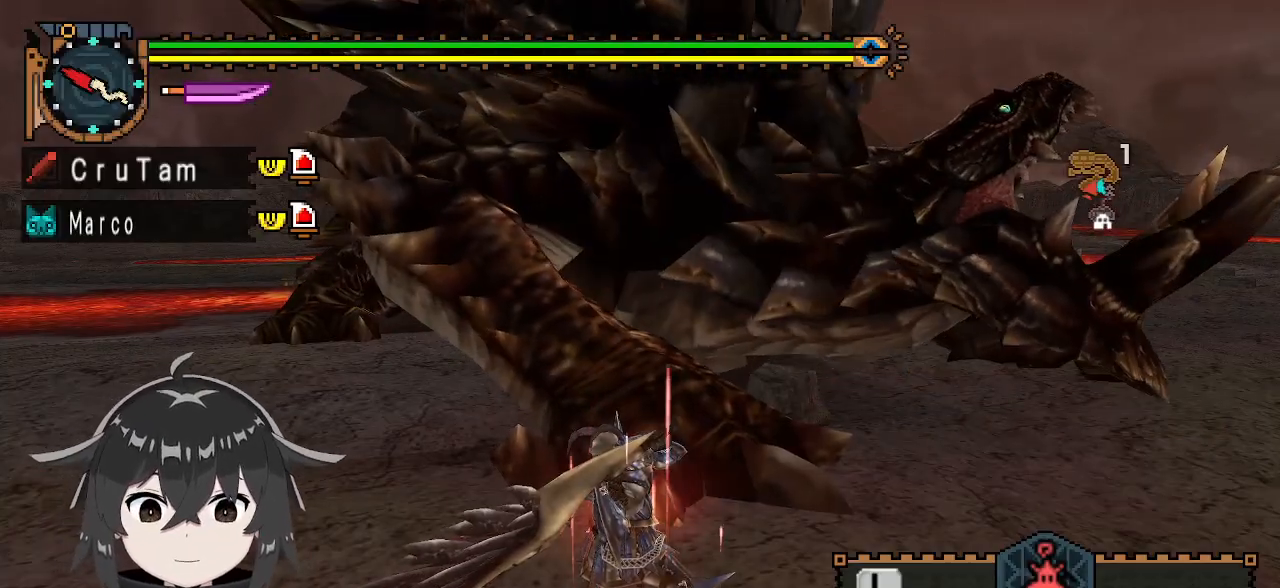
{"buttons": ["Y"], "left_stick": "center", "right_stick": "center", "events": []}
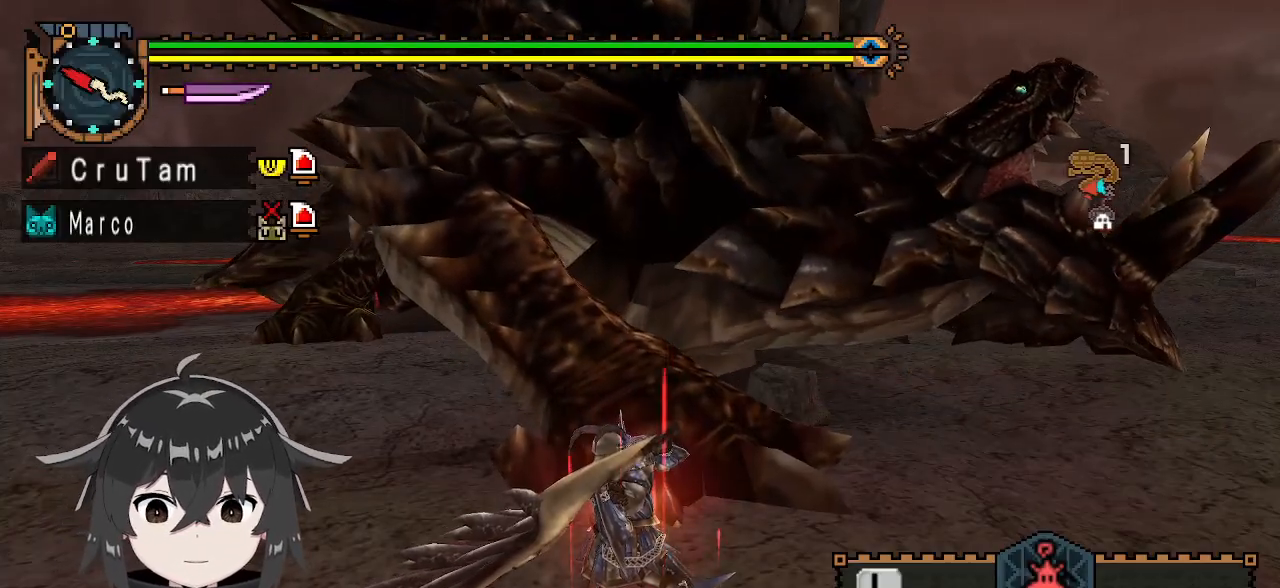
{"buttons": ["Y"], "left_stick": "center", "right_stick": "center", "events": []}
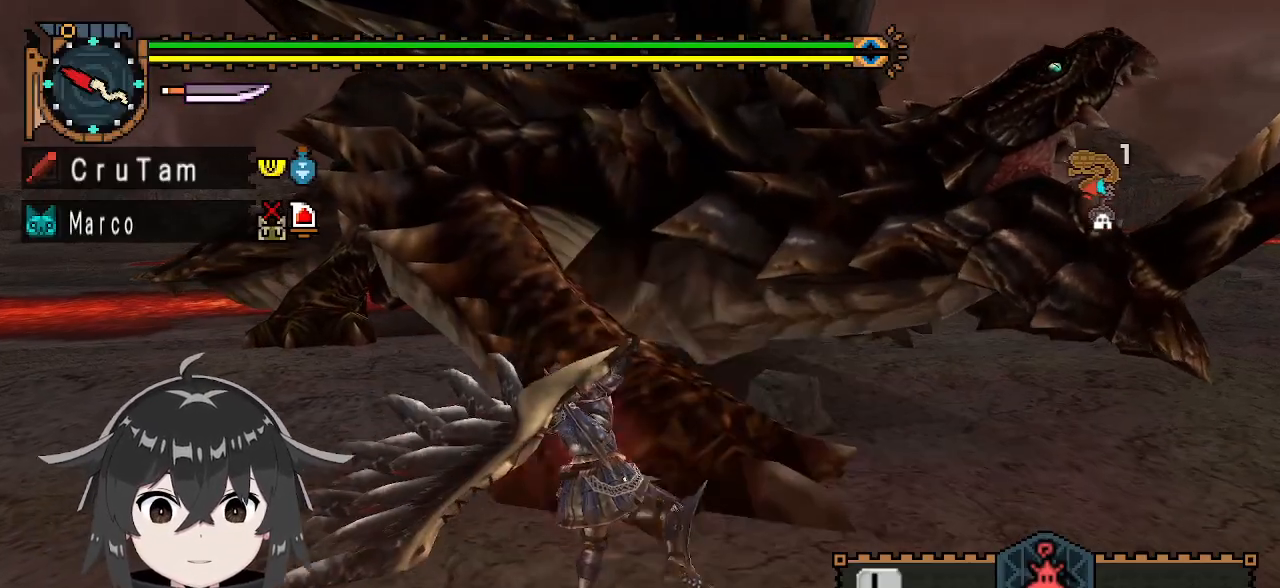
{"buttons": [], "left_stick": "down", "right_stick": "center", "events": [[67, "Y", "up"], [200, "left_stick", "down"]]}
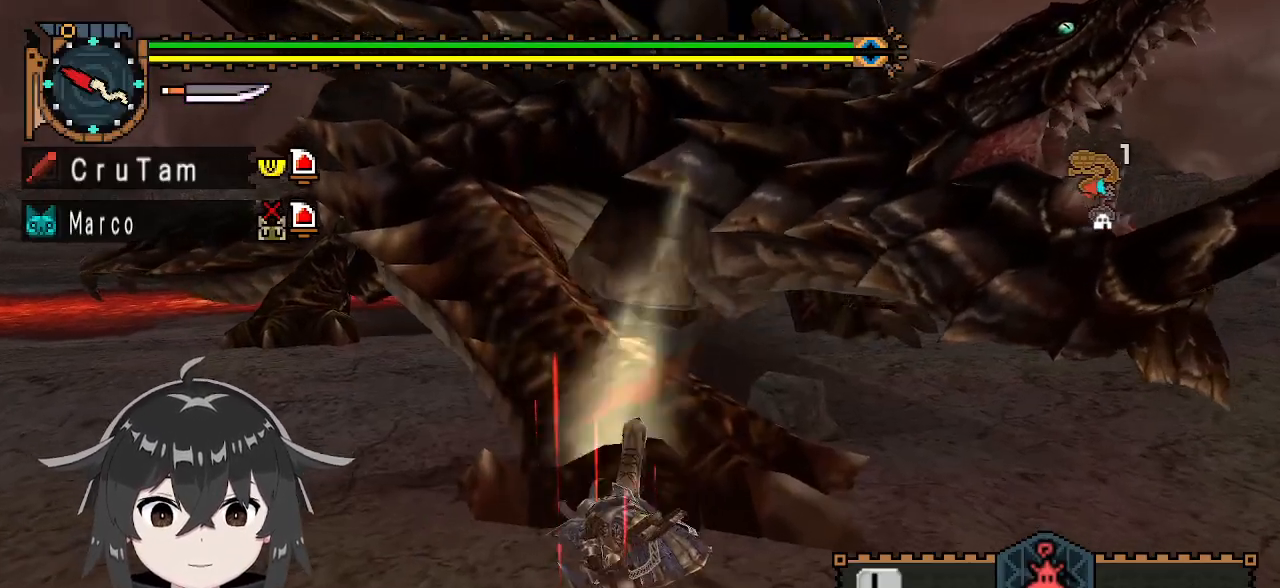
{"buttons": ["A"], "left_stick": "down", "right_stick": "center", "events": [[300, "A", "down"], [400, "A", "up"], [467, "A", "down"]]}
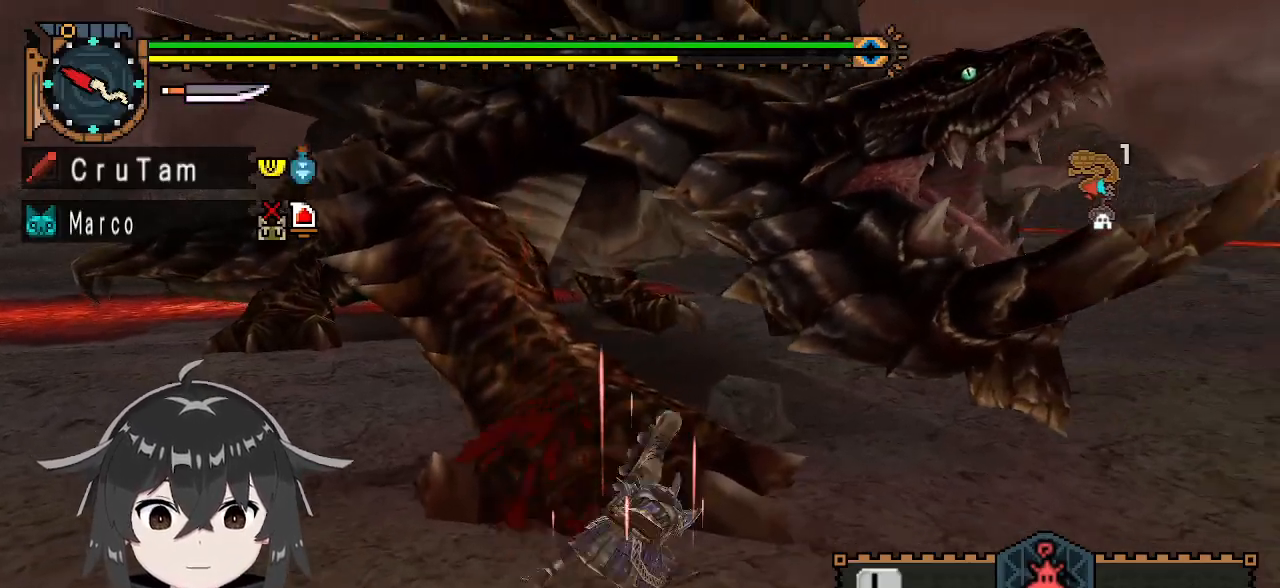
{"buttons": [], "left_stick": "down", "right_stick": "up-left", "events": [[67, "A", "up"], [133, "A", "down"], [200, "A", "up"], [200, "left_stick", "center"], [433, "right_stick", "up-left"], [500, "left_stick", "down"]]}
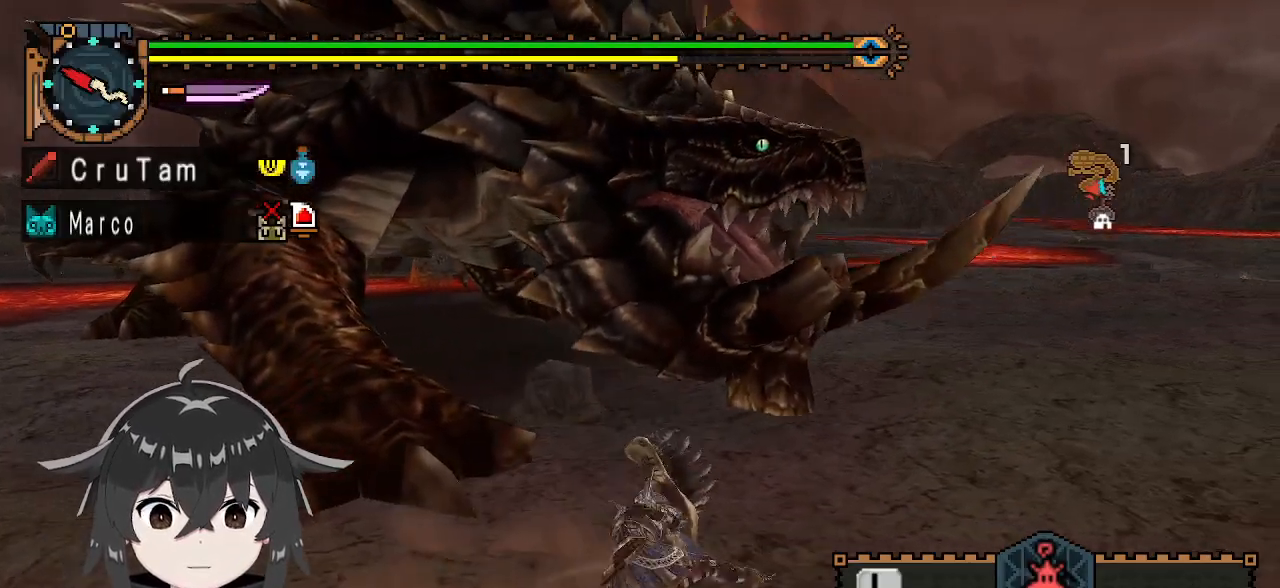
{"buttons": [], "left_stick": "down-left", "right_stick": "center", "events": [[100, "left_stick", "down-left"], [133, "right_stick", "center"]]}
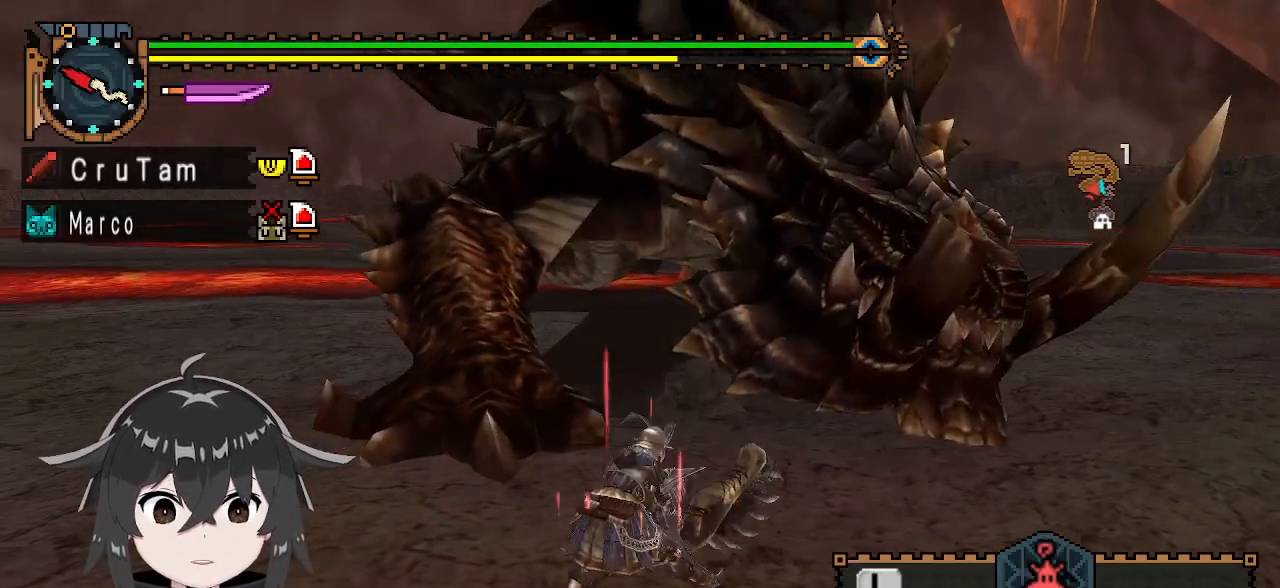
{"buttons": ["X"], "left_stick": "down-left", "right_stick": "center", "events": [[367, "X", "down"], [433, "X", "up"], [500, "X", "down"]]}
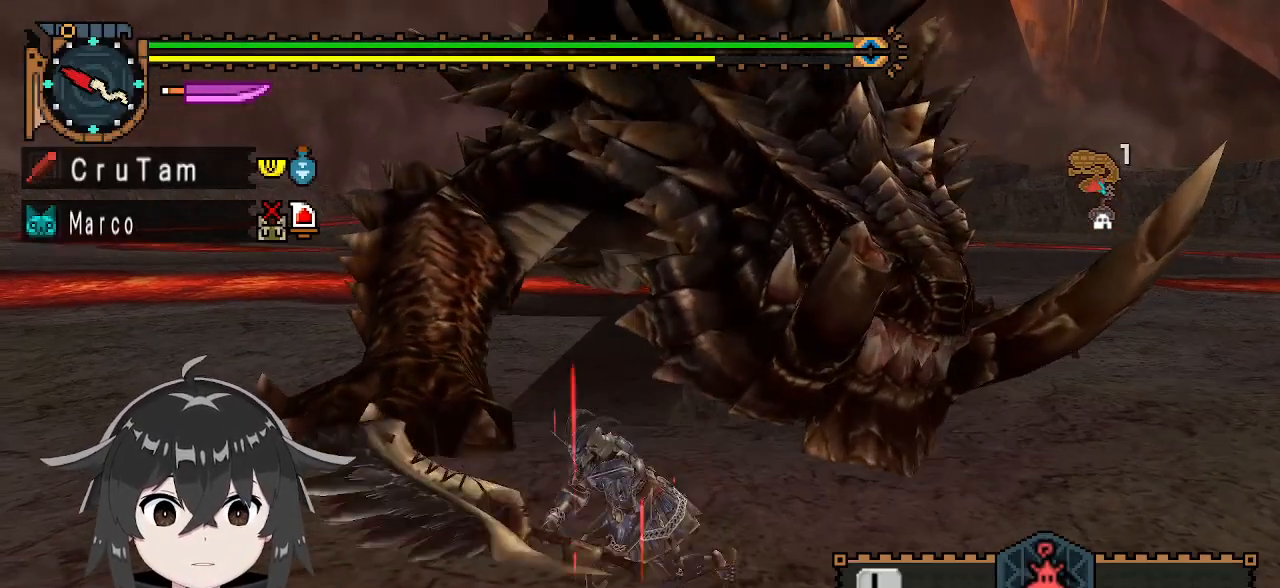
{"buttons": ["R1"], "left_stick": "down-left", "right_stick": "center", "events": [[67, "X", "up"], [167, "left_stick", "center"], [267, "left_stick", "left"], [367, "R1", "down"], [367, "left_stick", "down-left"]]}
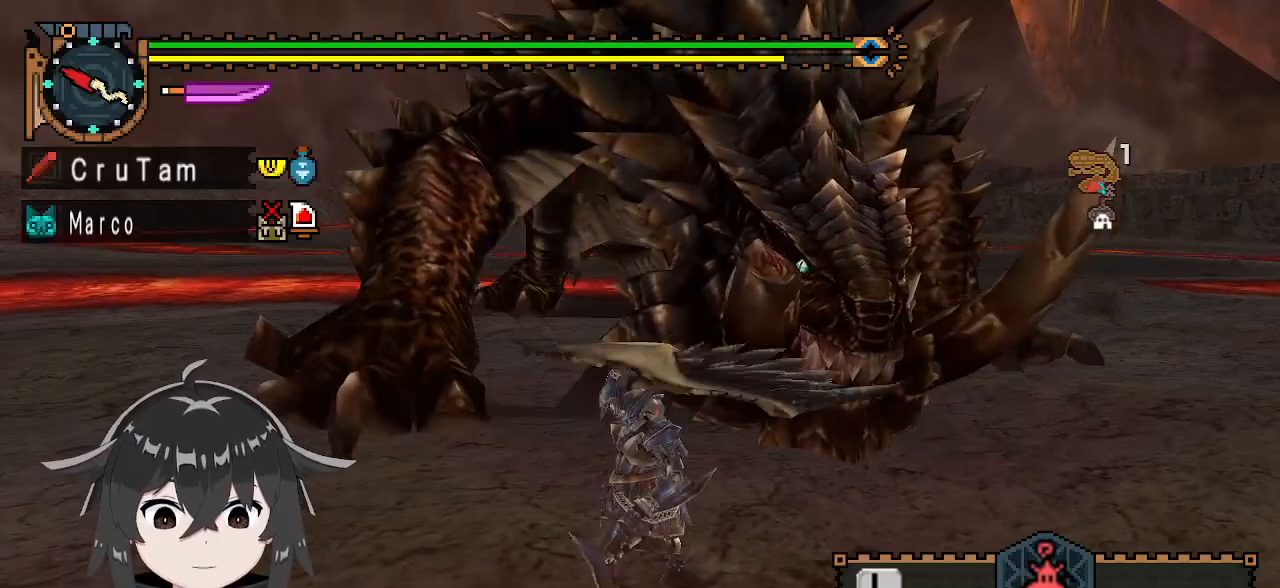
{"buttons": ["R1"], "left_stick": "down-left", "right_stick": "center", "events": [[33, "right_stick", "right"], [133, "right_stick", "center"]]}
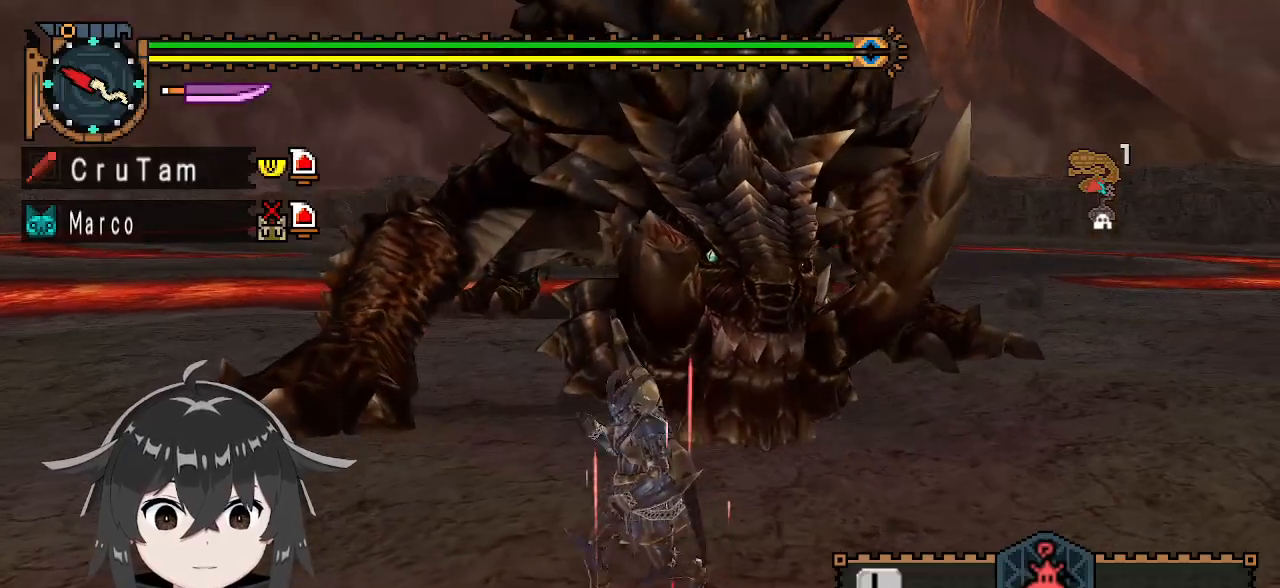
{"buttons": ["R1"], "left_stick": "down-left", "right_stick": "center", "events": []}
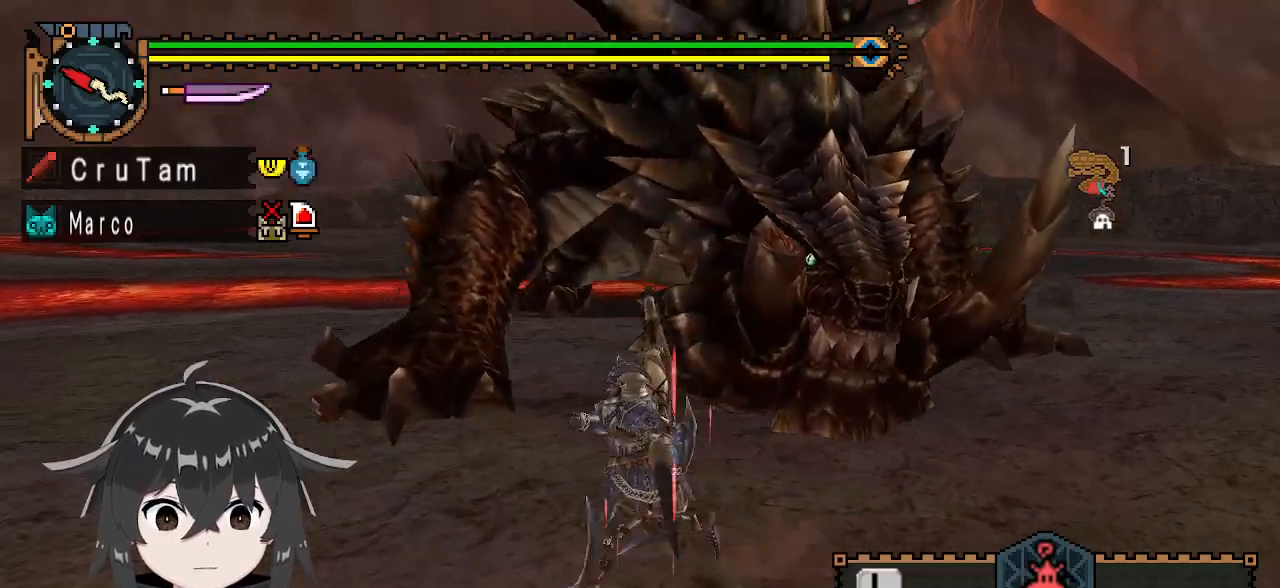
{"buttons": ["R1"], "left_stick": "left", "right_stick": "center", "events": [[333, "right_stick", "right"], [433, "right_stick", "center"], [467, "left_stick", "left"]]}
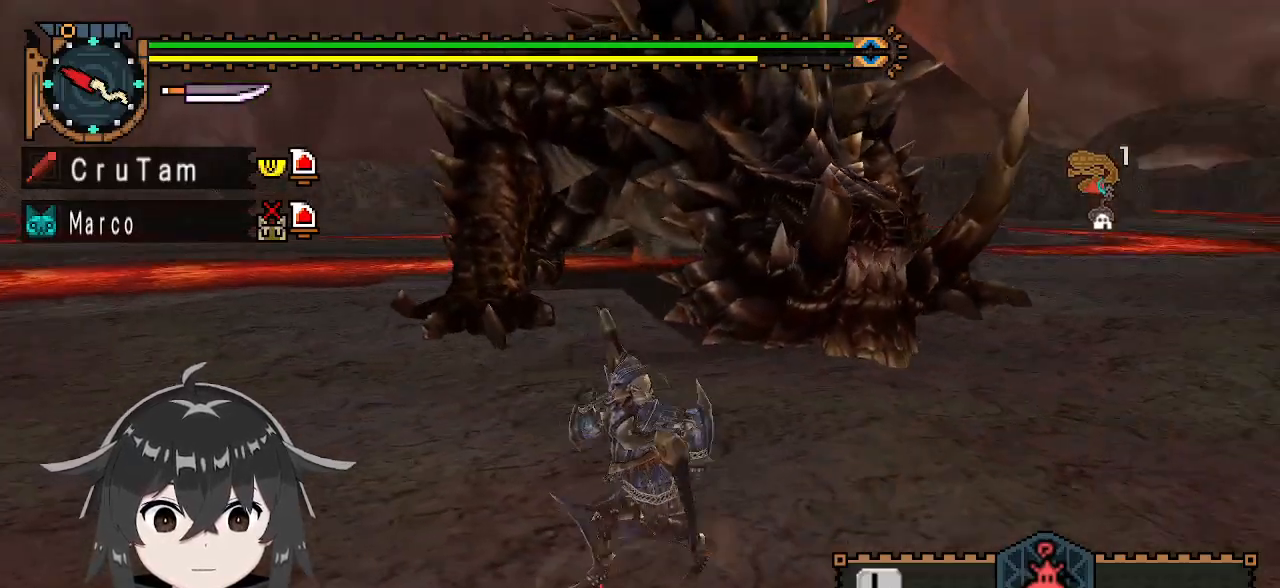
{"buttons": ["R1"], "left_stick": "up-left", "right_stick": "center", "events": [[400, "left_stick", "up-left"]]}
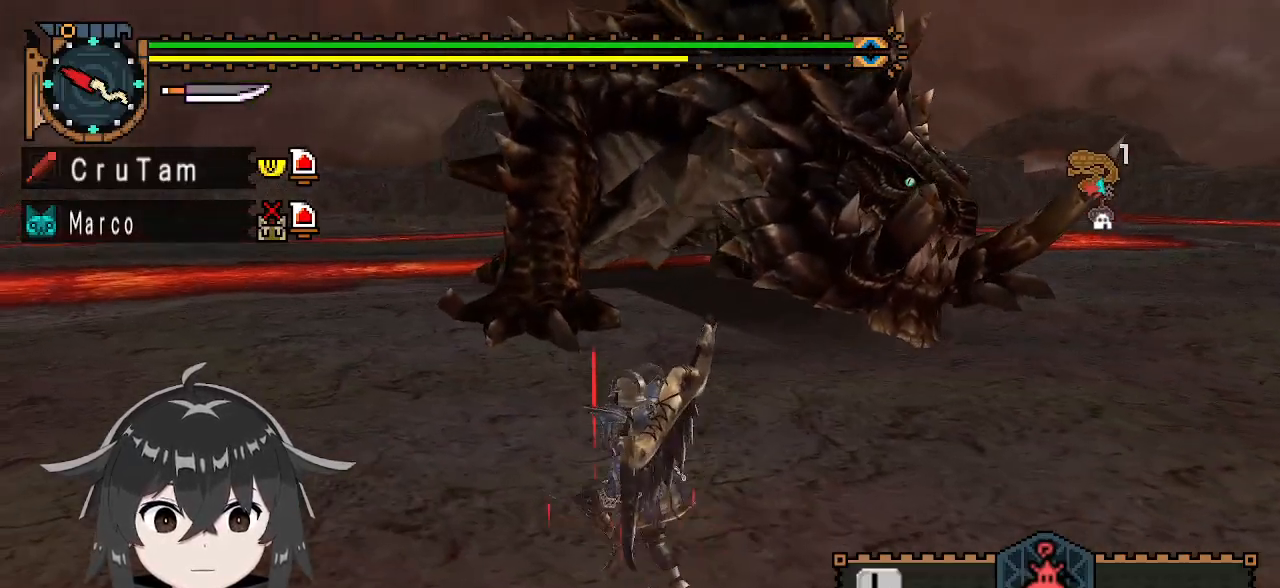
{"buttons": ["R1"], "left_stick": "up-left", "right_stick": "right", "events": [[33, "right_stick", "right"], [233, "right_stick", "center"], [467, "right_stick", "right"]]}
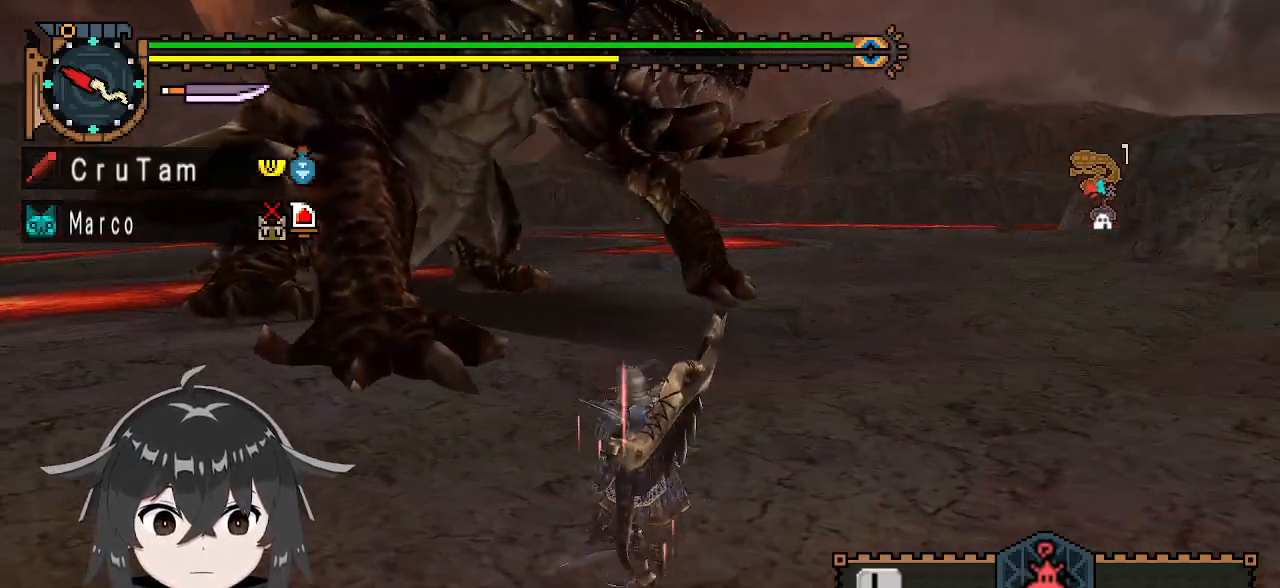
{"buttons": ["R1"], "left_stick": "up", "right_stick": "center", "events": [[67, "right_stick", "center"], [333, "left_stick", "up"]]}
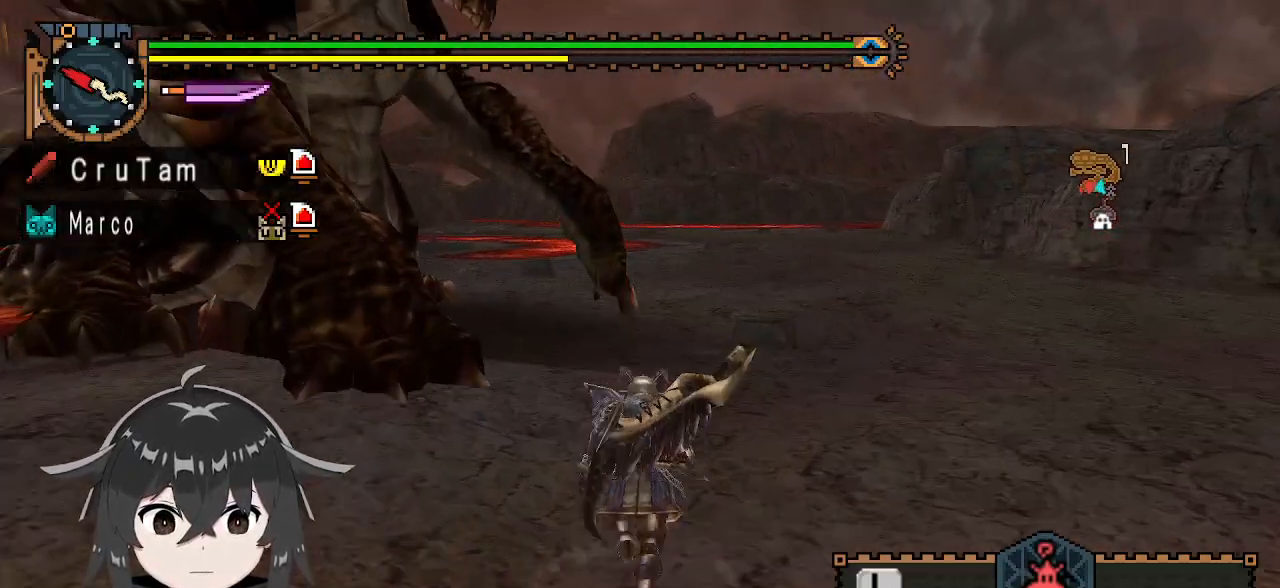
{"buttons": ["B", "Y", "R1"], "left_stick": "center", "right_stick": "center", "events": [[33, "B", "down"], [33, "Y", "down"], [133, "left_stick", "up-left"], [300, "left_stick", "center"]]}
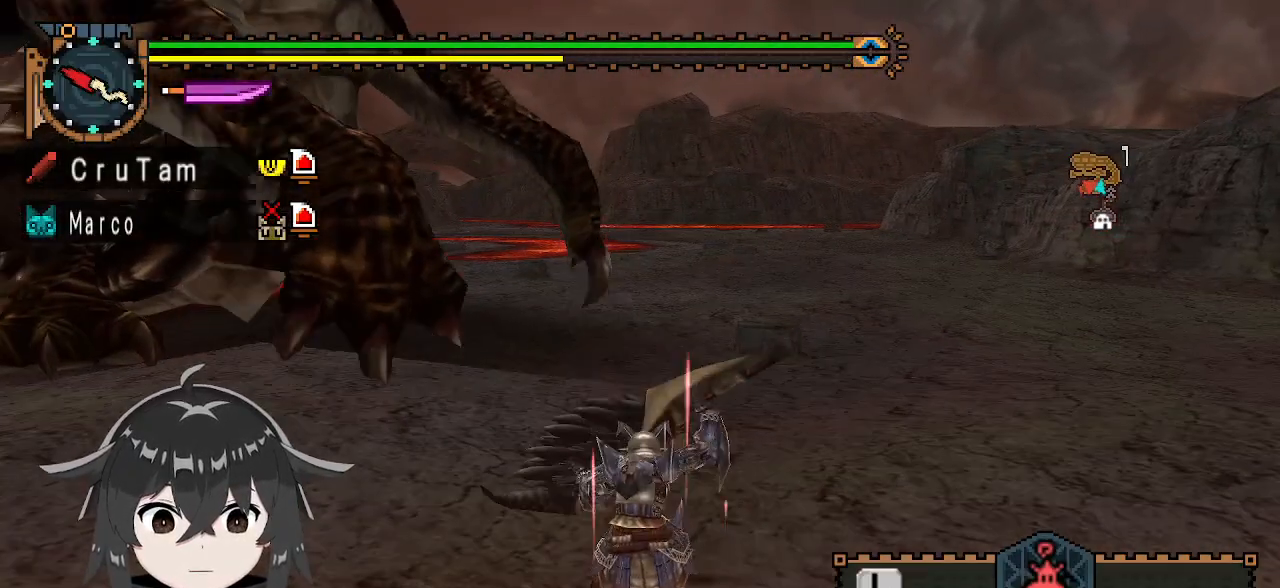
{"buttons": ["B", "Y", "R1"], "left_stick": "center", "right_stick": "center", "events": []}
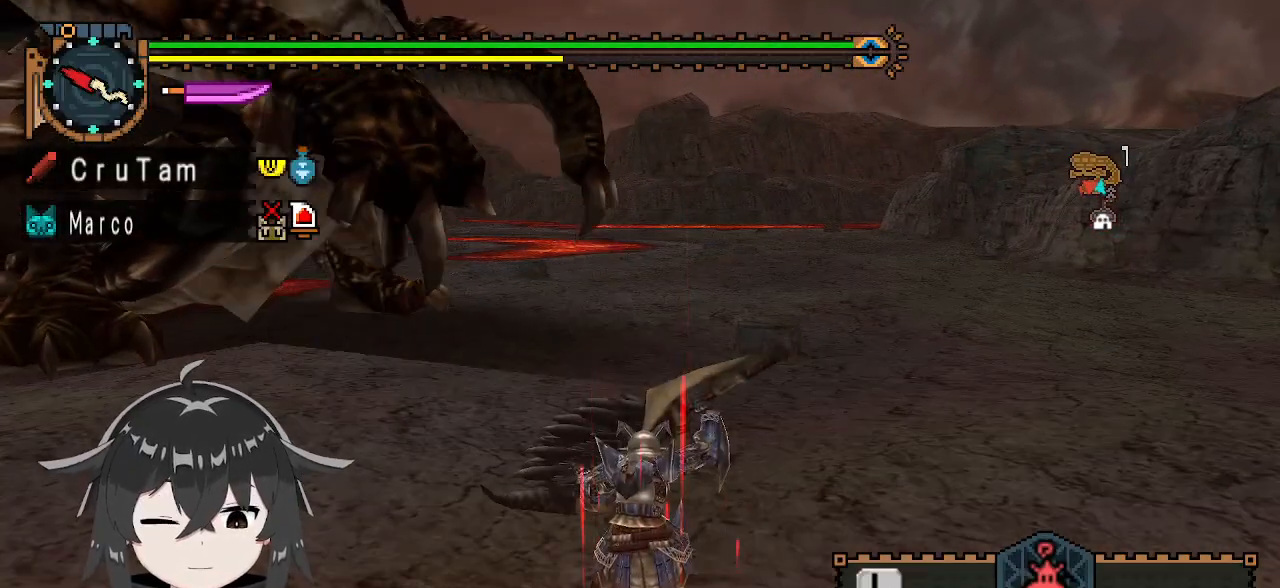
{"buttons": ["B", "Y", "R1"], "left_stick": "center", "right_stick": "center", "events": []}
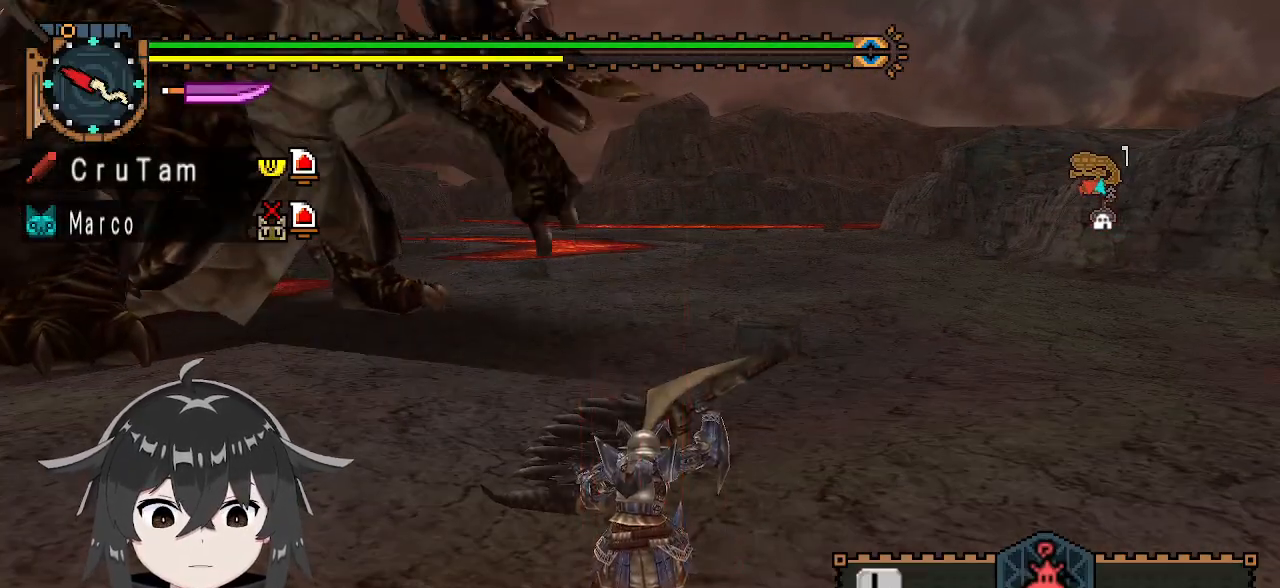
{"buttons": ["R1"], "left_stick": "center", "right_stick": "center", "events": [[500, "B", "up"], [500, "Y", "up"]]}
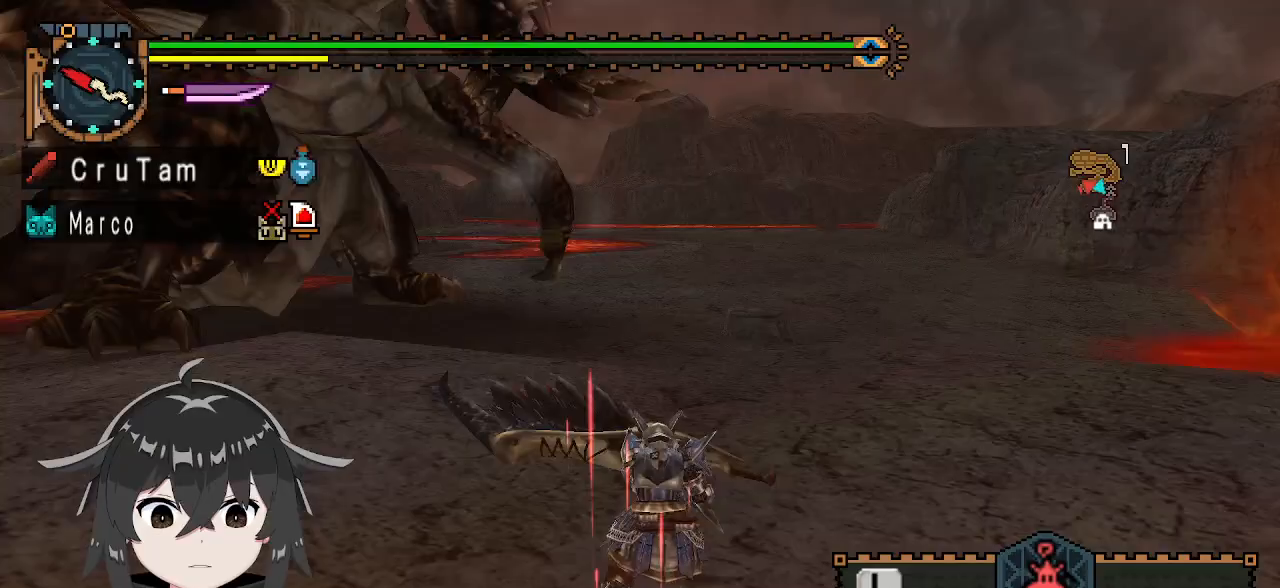
{"buttons": [], "left_stick": "up-right", "right_stick": "center", "events": [[33, "R1", "up"], [233, "left_stick", "up-right"], [333, "right_stick", "right"], [433, "right_stick", "center"]]}
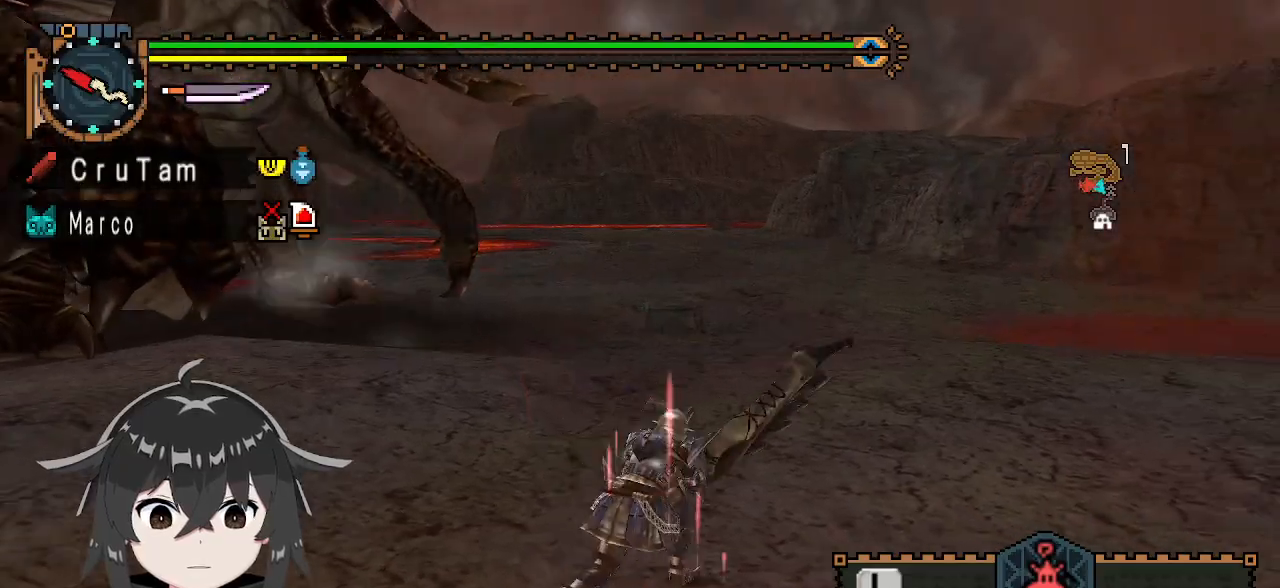
{"buttons": ["Y"], "left_stick": "up", "right_stick": "center", "events": [[367, "left_stick", "up"], [467, "Y", "down"]]}
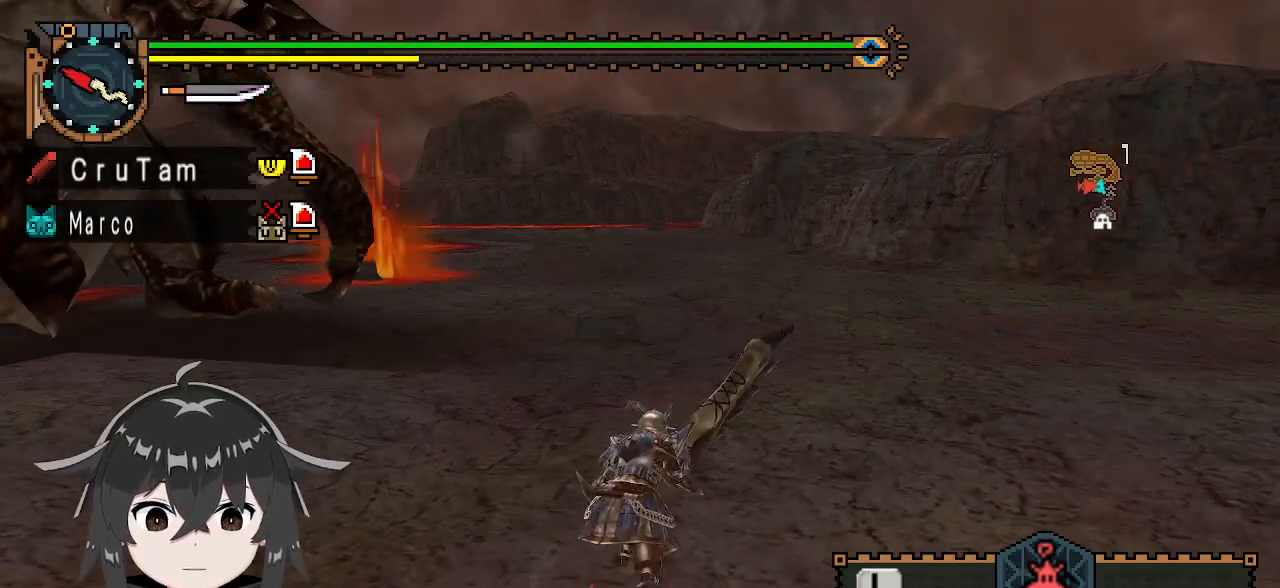
{"buttons": ["Y"], "left_stick": "center", "right_stick": "center", "events": [[100, "left_stick", "center"]]}
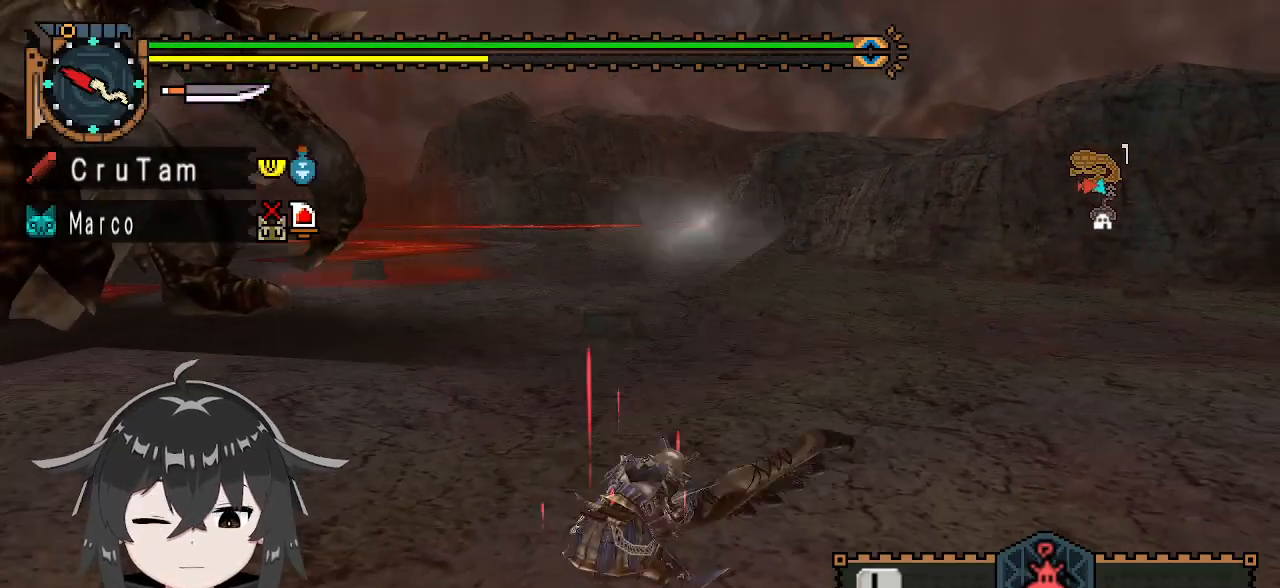
{"buttons": ["Y"], "left_stick": "center", "right_stick": "center", "events": [[167, "right_stick", "right"], [267, "right_stick", "center"]]}